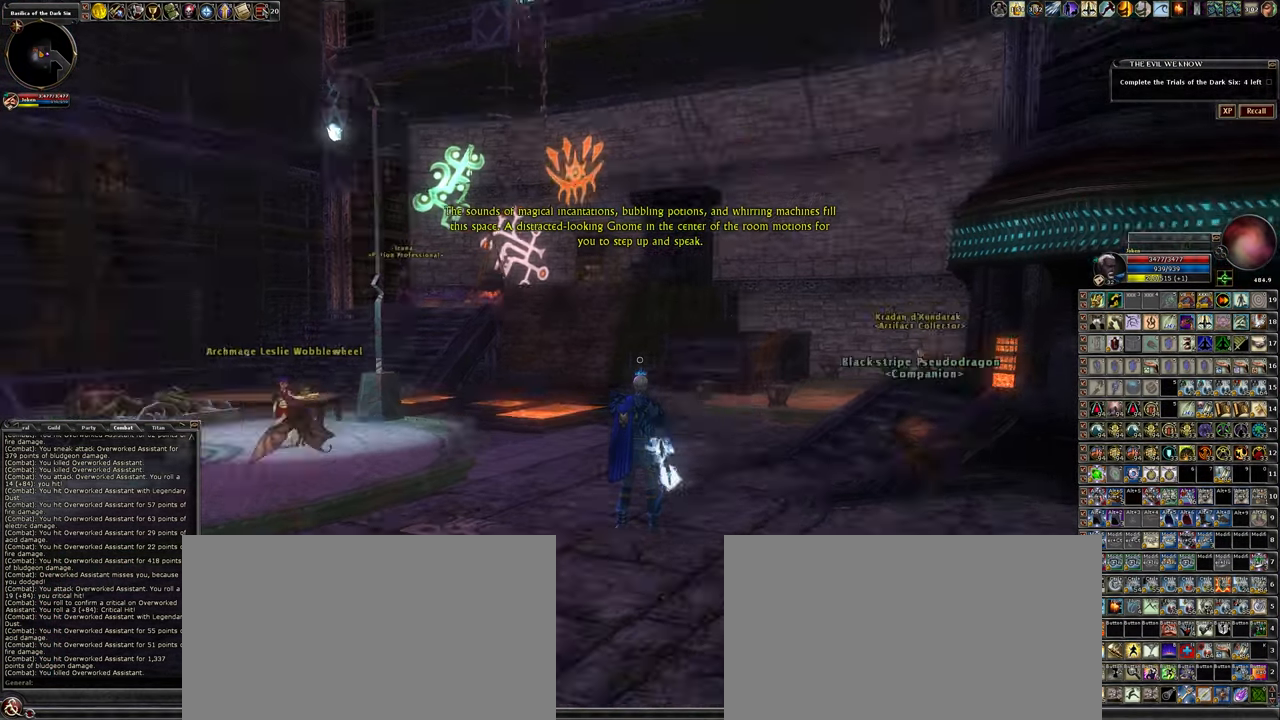
Gameplay with keyboard and mouse; each line is a JSON object with the keys and mouse buttons held at the frame after it. "events" lists presses ("down") and releases ("up") of ".", "/", "0", "1", "2", "3", "4", "5", "6", "7", "8", "9", "a", "alt_l", "alt_r", "backslash", "backspace", "caps_lock", "ctrl_l", "ctrl_r", "d", "down", "e", "equals", "escape", "f", "f1", "f10", "f11", "f12", "f2", "f3", "f4", "f5", "f6", "f7", "f8", "f9", "g", "h", "i", "j", "k", "l", "lbracket", "left", "minus", "num0", "num1", "num2", "num3", "num4", "num5", "num6", "num7", "num8", "num9", "o", "p", "q", "quote", "r", "rbracket", "return", "right", "s", "semicolon", "shift_l", "shift_r", "space", "super_l", "super_r", "t", "tab", "tilde", "u", "up", "w", "y", "z", "mouse_left", "mouse_wheel" and "mouse_right" between this image and that frame as [ms after this image, input, new state], when the widget could be followed in between. "mouse_left", "mouse_wheel", "mouse_right" = the "left", "wheel", "right" buttons of the "mouse" list. No other keys are recorded. "wheel" means that the mouse wheel is clicked or scrolled. Not read: mouse_move other_keys.
{"keys": ["a", "w"], "mouse": [], "events": [[200, "a", "down"], [350, "w", "down"]]}
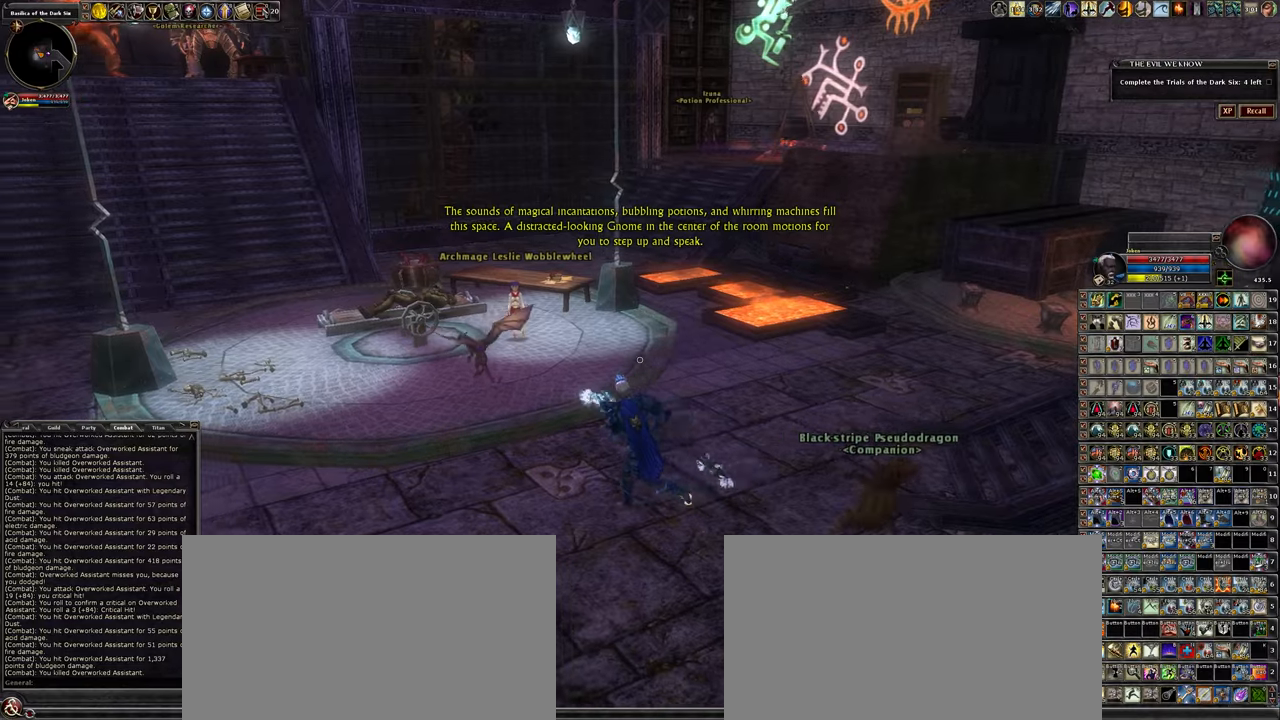
{"keys": [], "mouse": [], "events": [[83, "a", "up"], [133, "w", "up"]]}
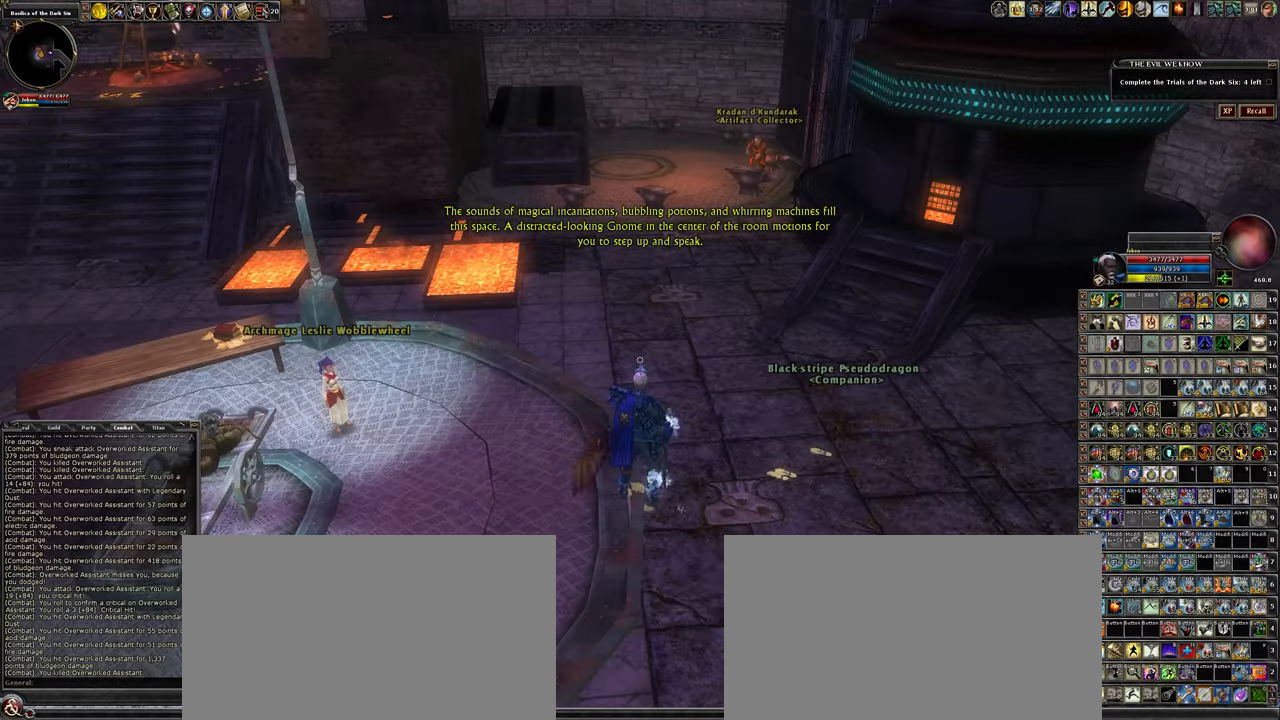
{"keys": [], "mouse": [], "events": []}
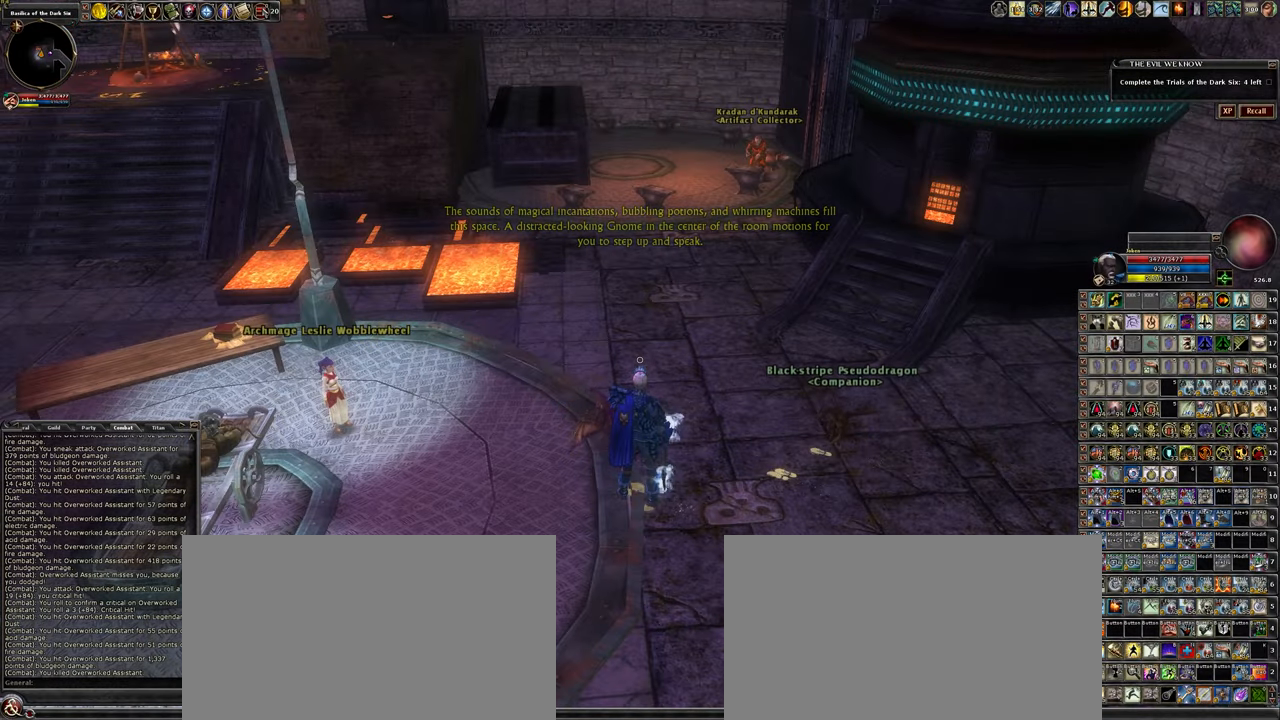
{"keys": [], "mouse": [], "events": []}
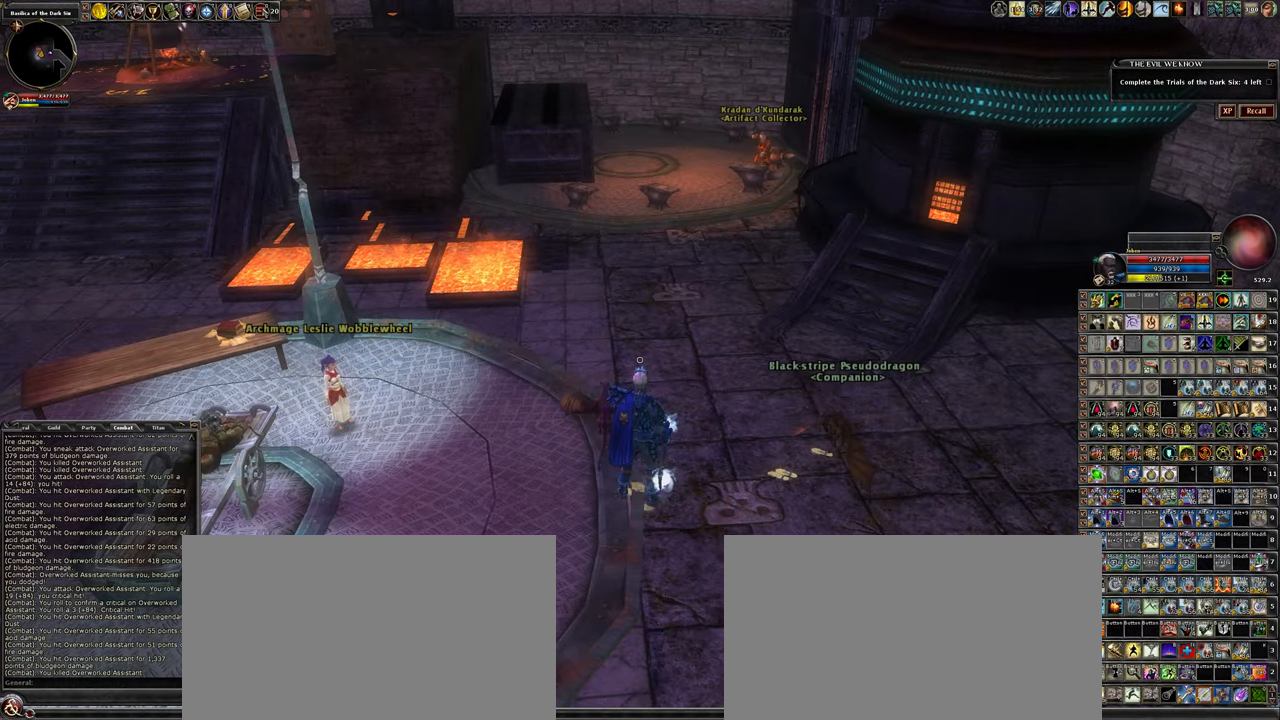
{"keys": [], "mouse": [], "events": []}
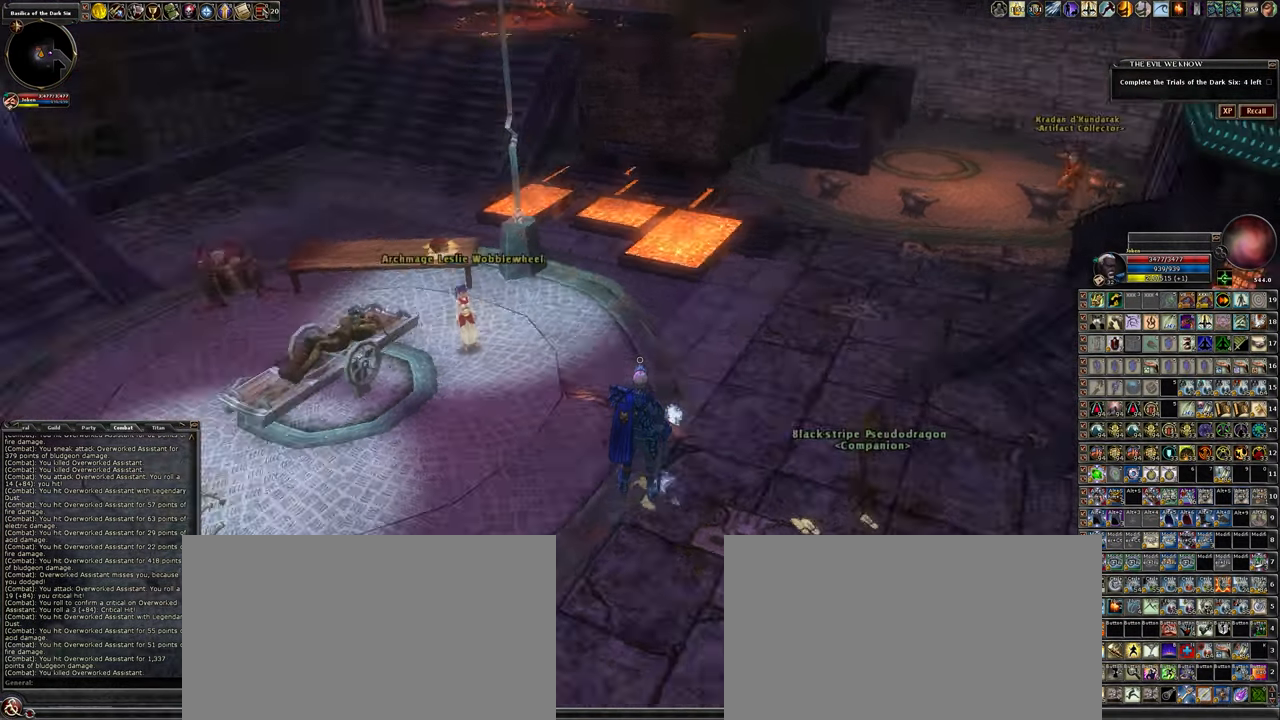
{"keys": [], "mouse": [], "events": []}
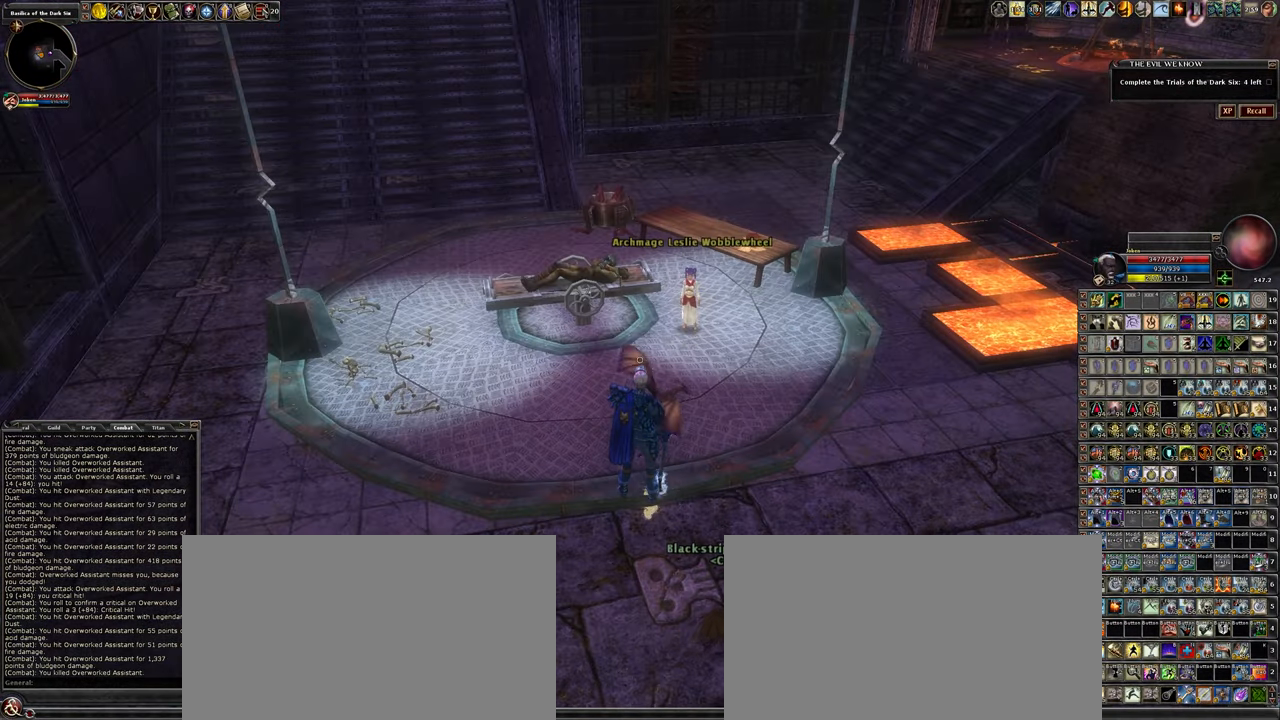
{"keys": ["w"], "mouse": [], "events": [[433, "w", "down"]]}
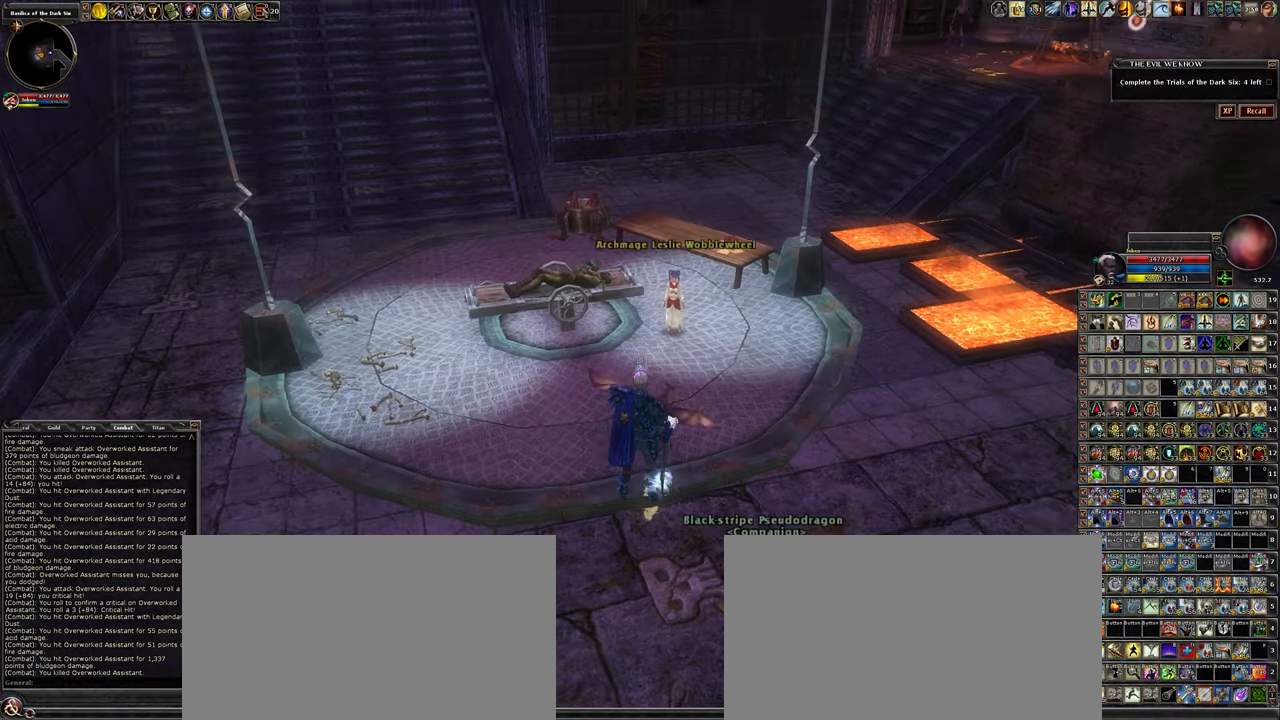
{"keys": ["f"], "mouse": [], "events": [[366, "w", "up"], [466, "f", "down"]]}
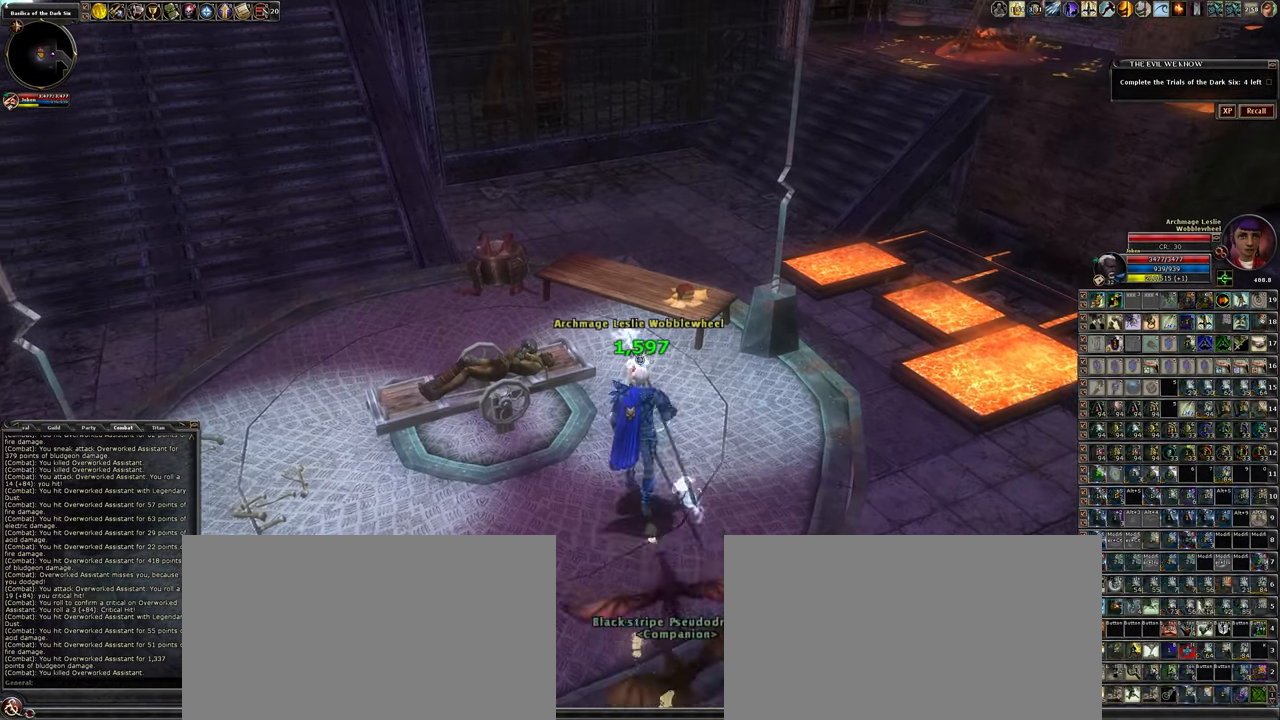
{"keys": [], "mouse": [], "events": [[100, "f", "up"]]}
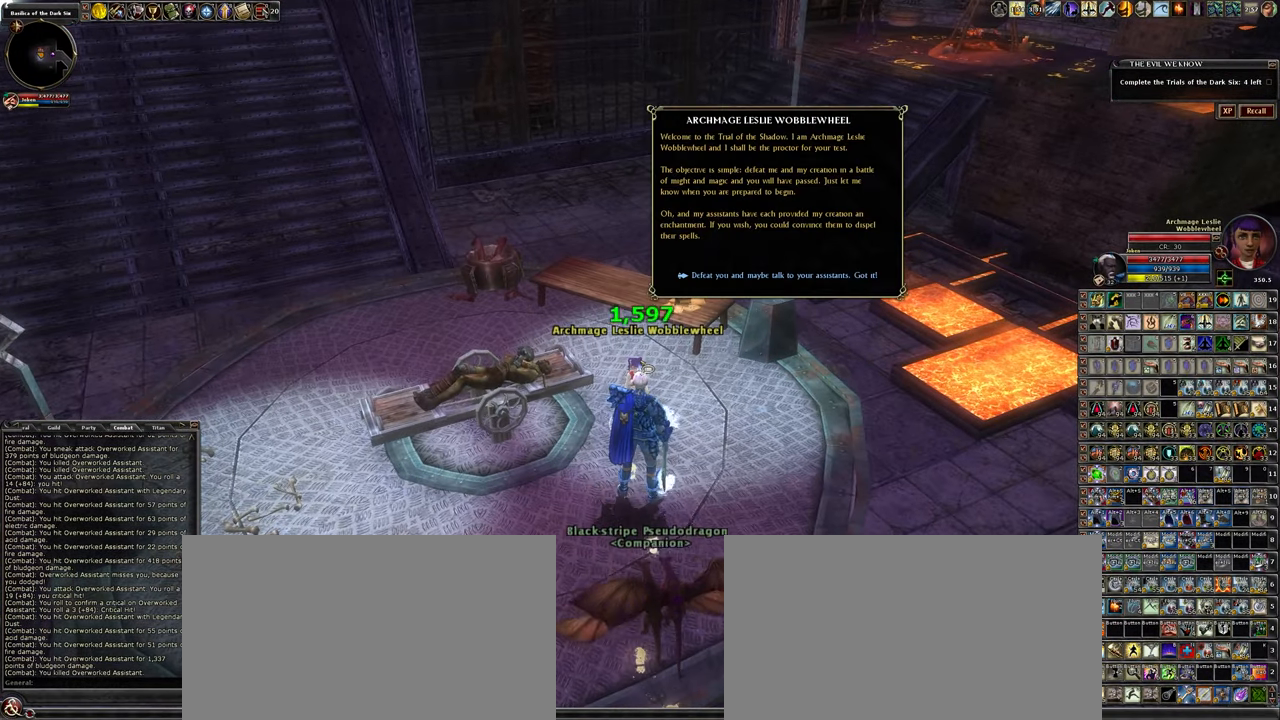
{"keys": [], "mouse": [], "events": [[400, "r", "down"], [500, "r", "up"]]}